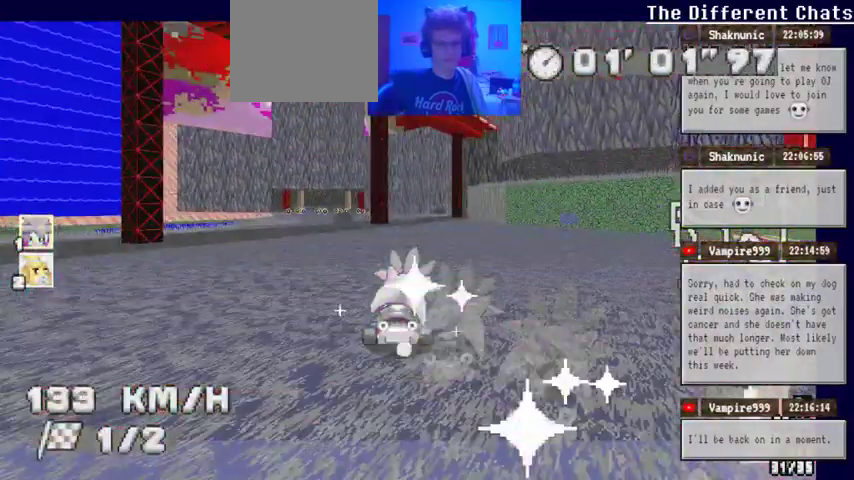
Gameplay with a controller (Xbox layout); each line is a JSON object with the inputs held at the frame after it (dt_ms = milliseconds from this image to that frame). "events" lists button and stick changes between this image and that frame as [ms after this image, input, new state], when the widget could be followed in between. Not read: HOME L1 L2 L3 R1 R2 R3 X.
{"dt_ms": 500, "buttons": ["A"], "left_stick": "center", "right_stick": "center", "events": [[367, "left_stick", "center"]]}
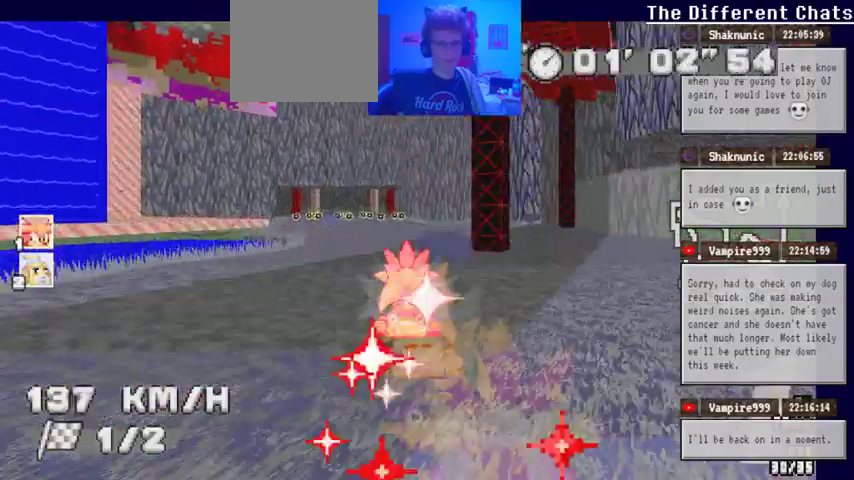
{"dt_ms": 500, "buttons": ["A"], "left_stick": "center", "right_stick": "center", "events": [[67, "left_stick", "left"], [200, "left_stick", "center"]]}
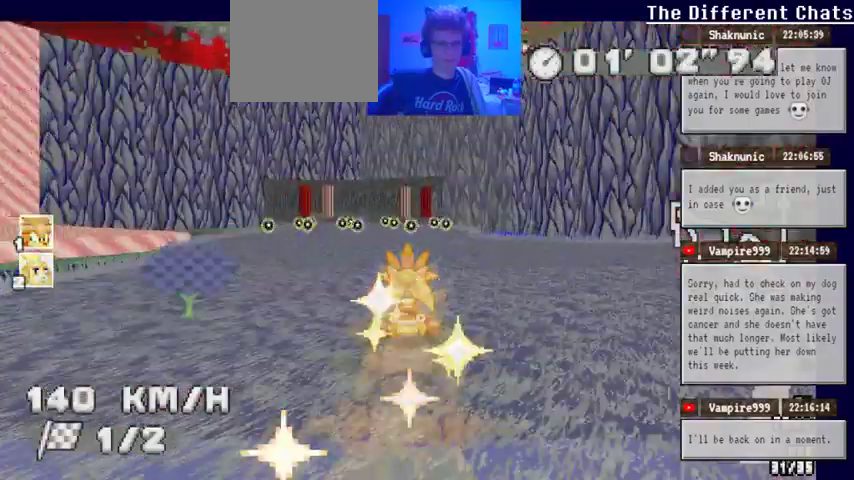
{"dt_ms": 500, "buttons": ["A"], "left_stick": "center", "right_stick": "center", "events": [[67, "left_stick", "left"], [167, "left_stick", "center"], [267, "left_stick", "left"], [467, "left_stick", "center"]]}
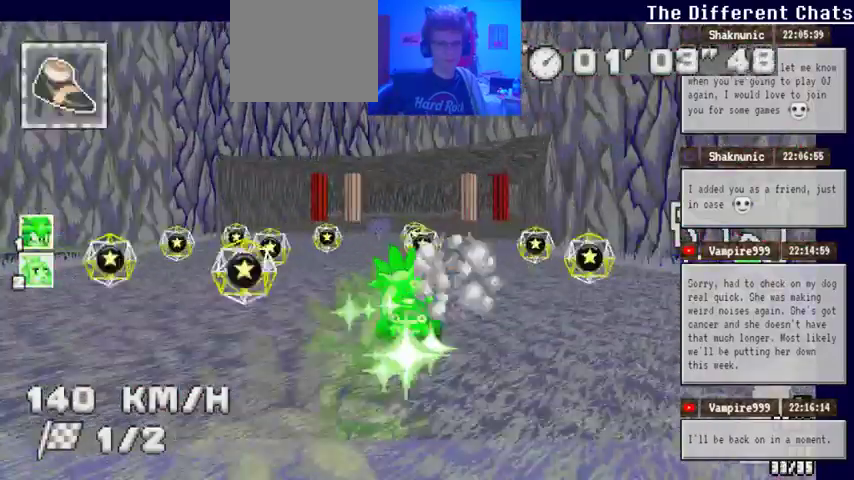
{"dt_ms": 500, "buttons": ["A"], "left_stick": "right", "right_stick": "center", "events": [[67, "left_stick", "right"], [200, "left_stick", "center"], [267, "left_stick", "right"]]}
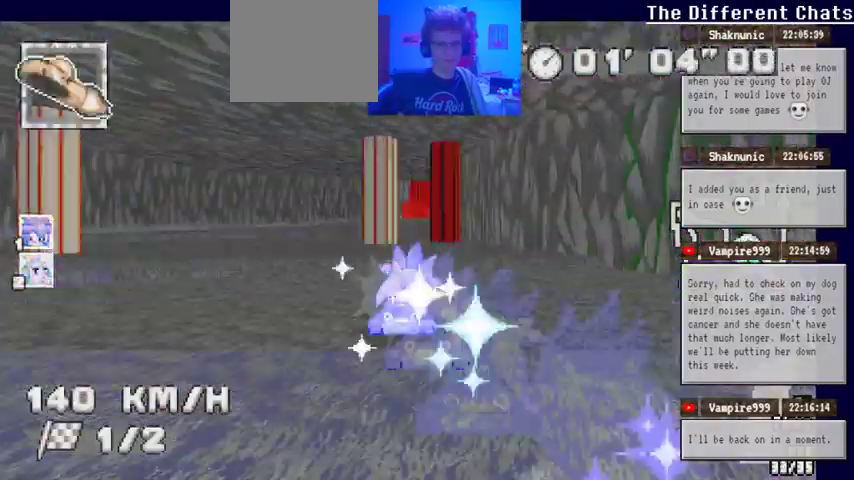
{"dt_ms": 500, "buttons": ["A"], "left_stick": "center", "right_stick": "center", "events": [[133, "left_stick", "center"]]}
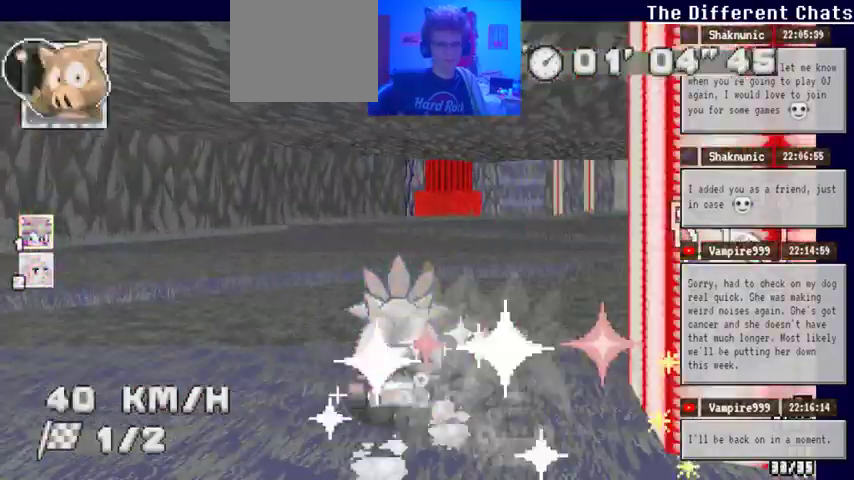
{"dt_ms": 500, "buttons": ["A"], "left_stick": "right", "right_stick": "center", "events": [[133, "left_stick", "right"]]}
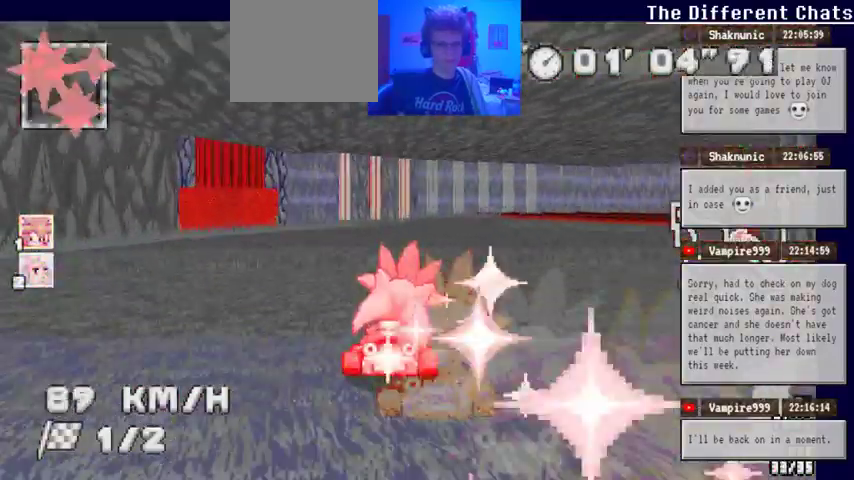
{"dt_ms": 500, "buttons": ["A"], "left_stick": "right", "right_stick": "center", "events": []}
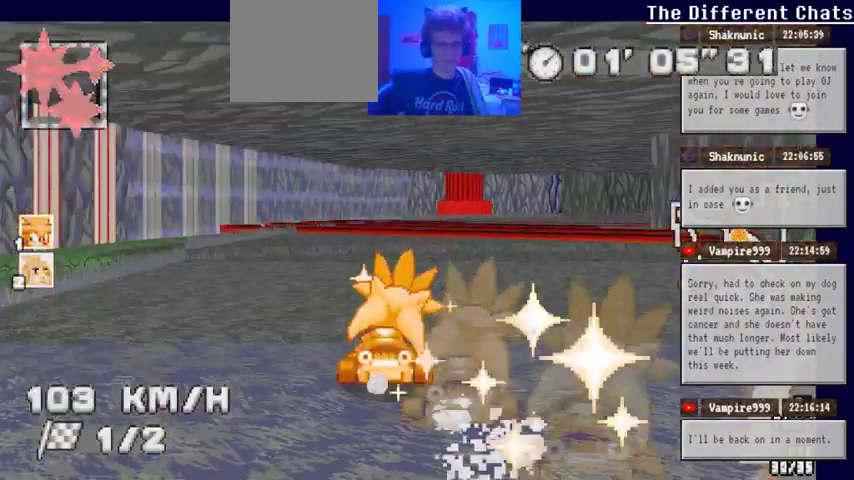
{"dt_ms": 500, "buttons": ["A"], "left_stick": "right", "right_stick": "center", "events": [[167, "left_stick", "center"], [367, "left_stick", "right"]]}
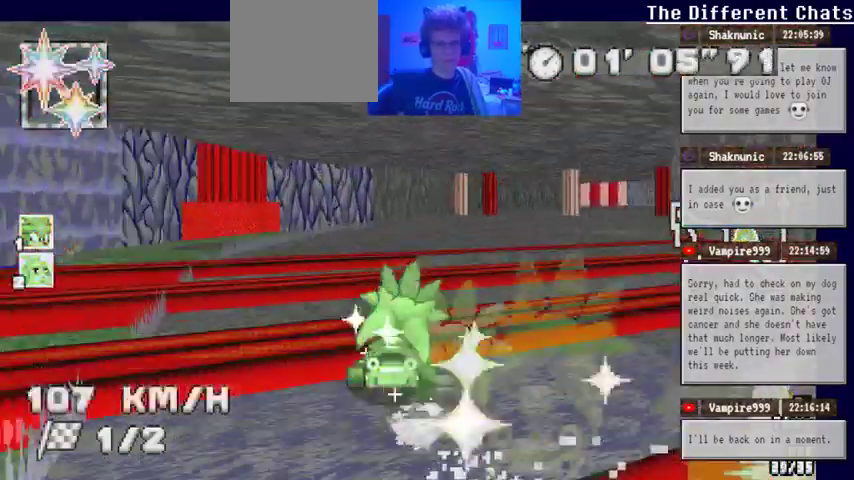
{"dt_ms": 500, "buttons": ["A"], "left_stick": "center", "right_stick": "center", "events": [[467, "left_stick", "center"]]}
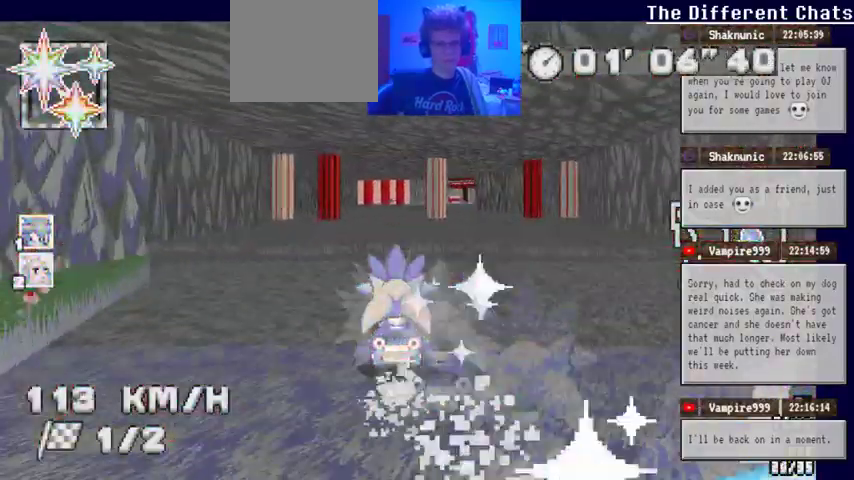
{"dt_ms": 500, "buttons": ["A"], "left_stick": "center", "right_stick": "center", "events": []}
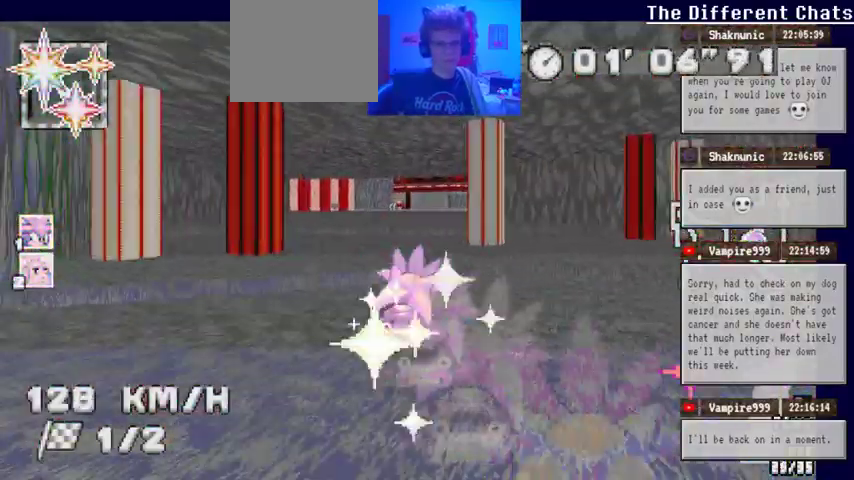
{"dt_ms": 500, "buttons": ["A"], "left_stick": "center", "right_stick": "center", "events": []}
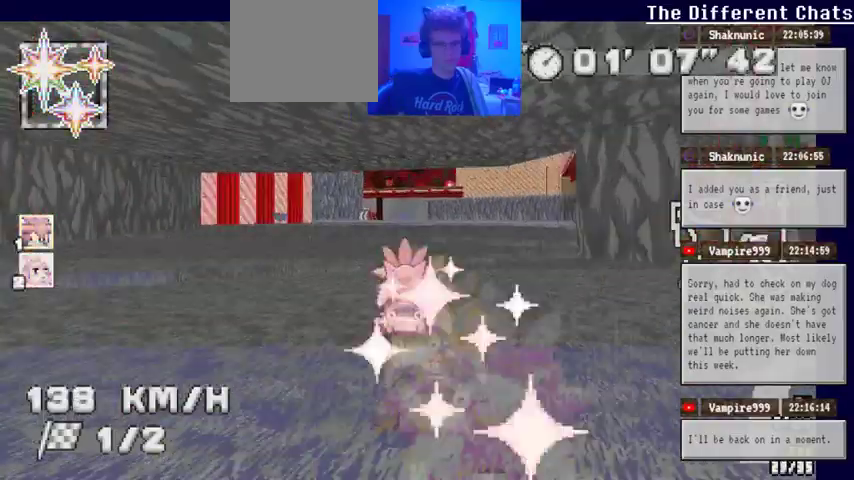
{"dt_ms": 500, "buttons": ["A"], "left_stick": "left", "right_stick": "center", "events": [[33, "left_stick", "left"], [200, "left_stick", "center"], [500, "left_stick", "left"]]}
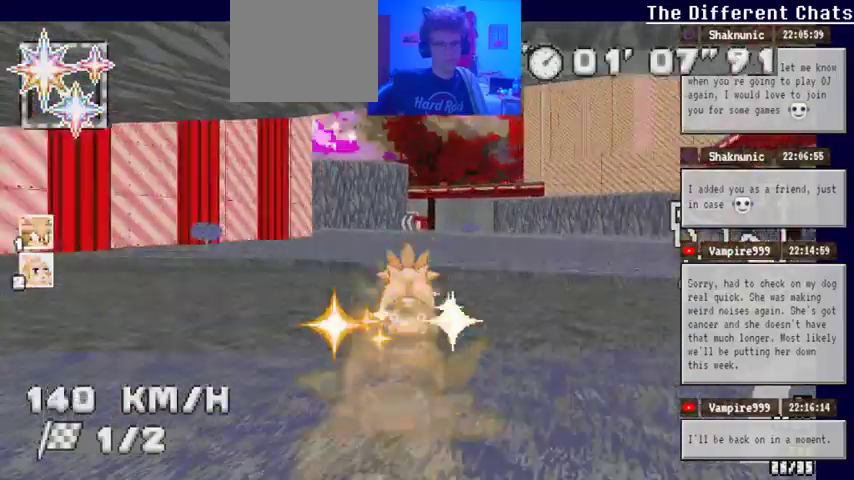
{"dt_ms": 1000, "buttons": ["A"], "left_stick": "left", "right_stick": "center"}